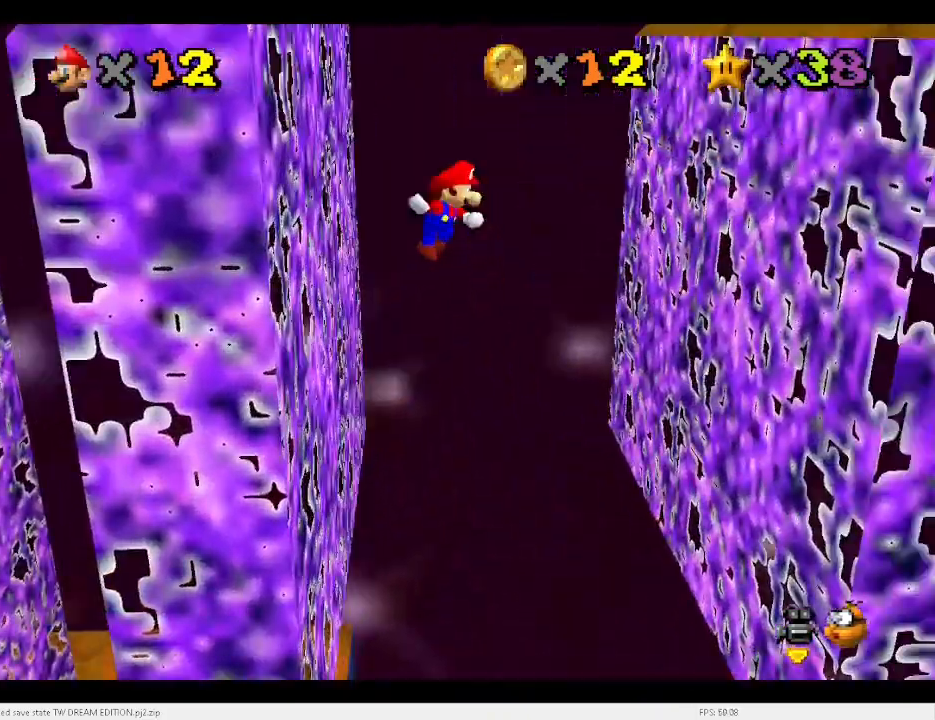
Gameplay with keyboard; each line is a JSON object with the keys held at the frame after it. "events" lists presses ("down") and releases ("up") of "a", "c", "d", "down", "e", "left", "r", "return", "right", "s", "space", "up", "v", "w" and "x" between this image and that frame as [ms after this image, input, new state], when the widget could be followed in between. No other keys are recorded. Mouse input is not recorded.
{"keys": [], "events": [[433, "right", "up"]]}
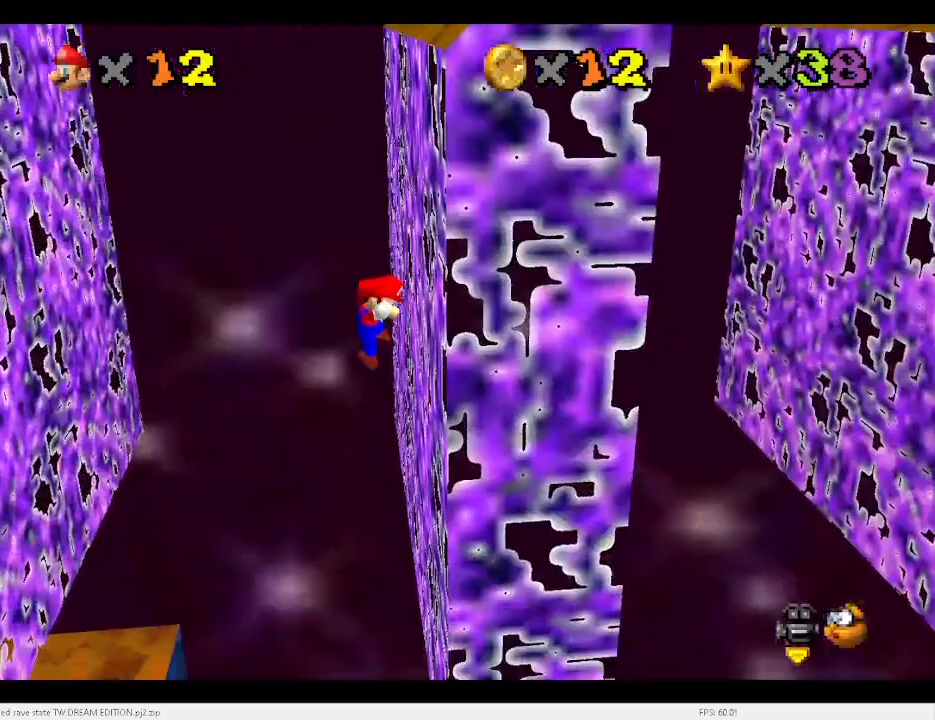
{"keys": ["left"], "events": [[33, "left", "down"], [33, "x", "down"], [400, "x", "up"]]}
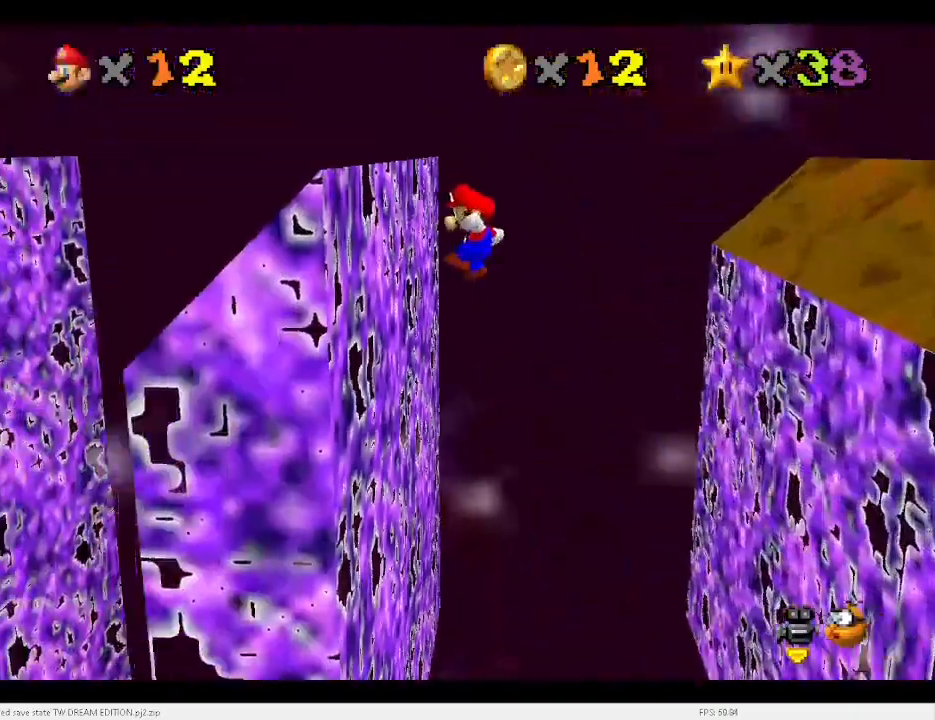
{"keys": ["right", "x"], "events": [[33, "left", "up"], [133, "right", "down"], [133, "x", "down"]]}
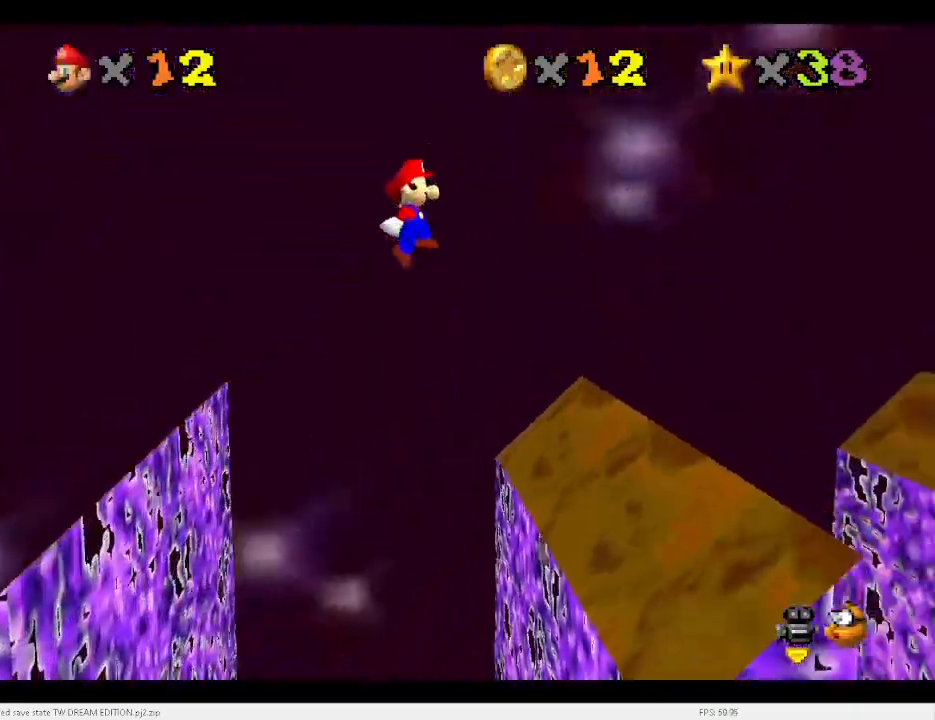
{"keys": ["right", "x"], "events": []}
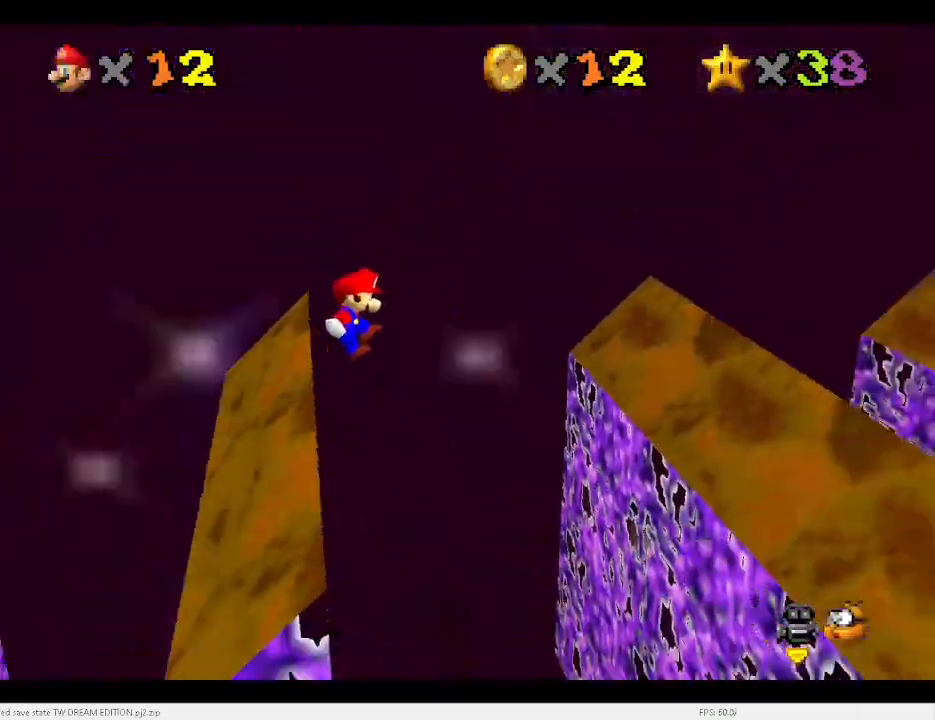
{"keys": [], "events": [[433, "right", "up"], [433, "x", "up"]]}
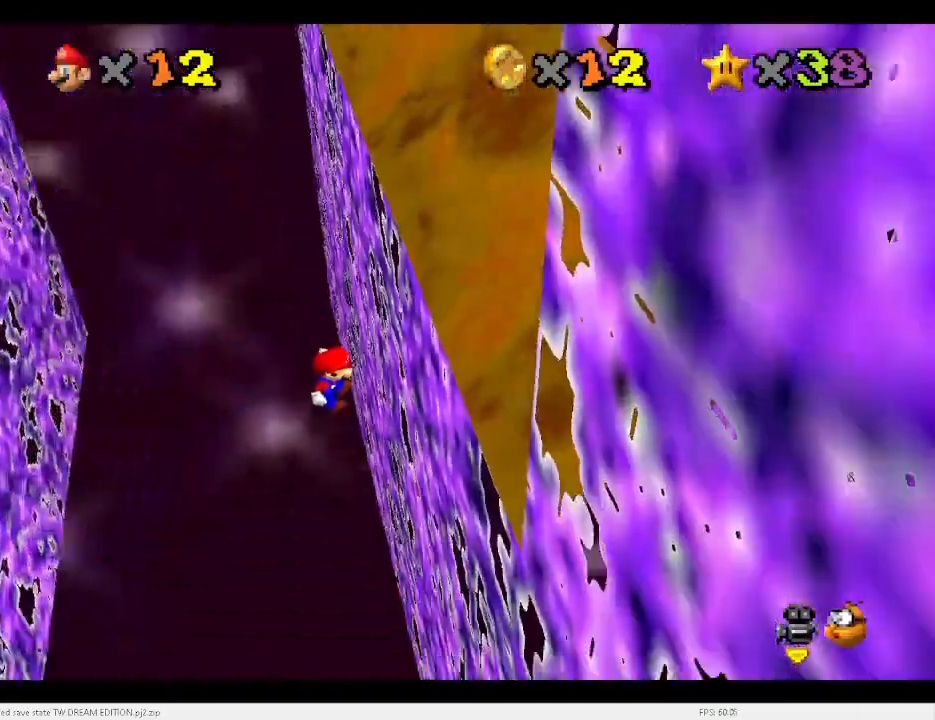
{"keys": ["left"], "events": [[33, "x", "down"], [100, "left", "down"], [333, "x", "up"]]}
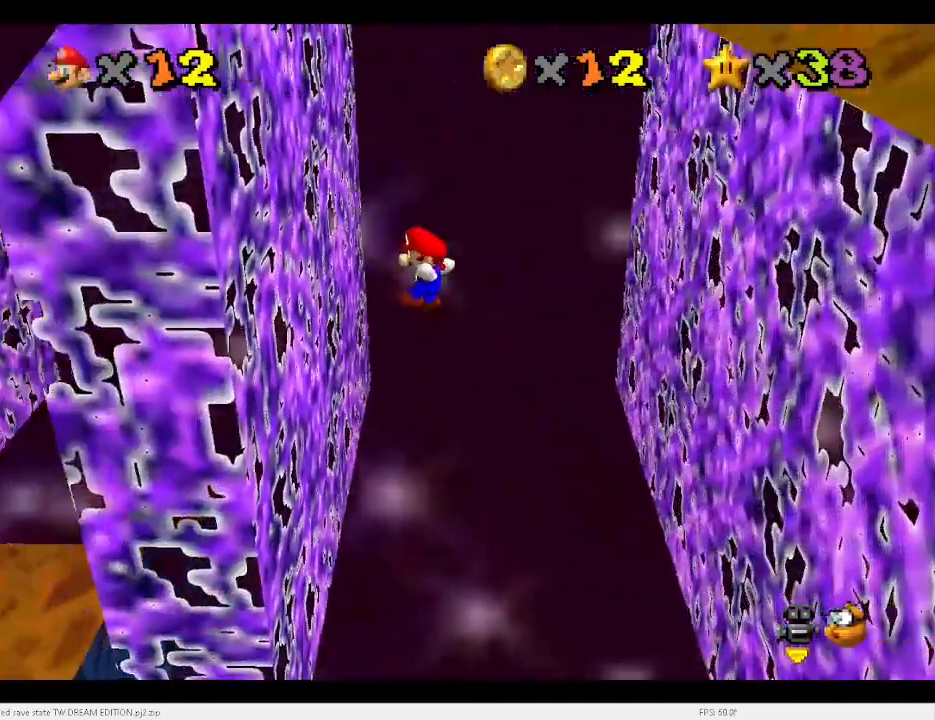
{"keys": ["right"], "events": [[200, "left", "up"], [200, "x", "down"], [233, "right", "down"], [433, "x", "up"]]}
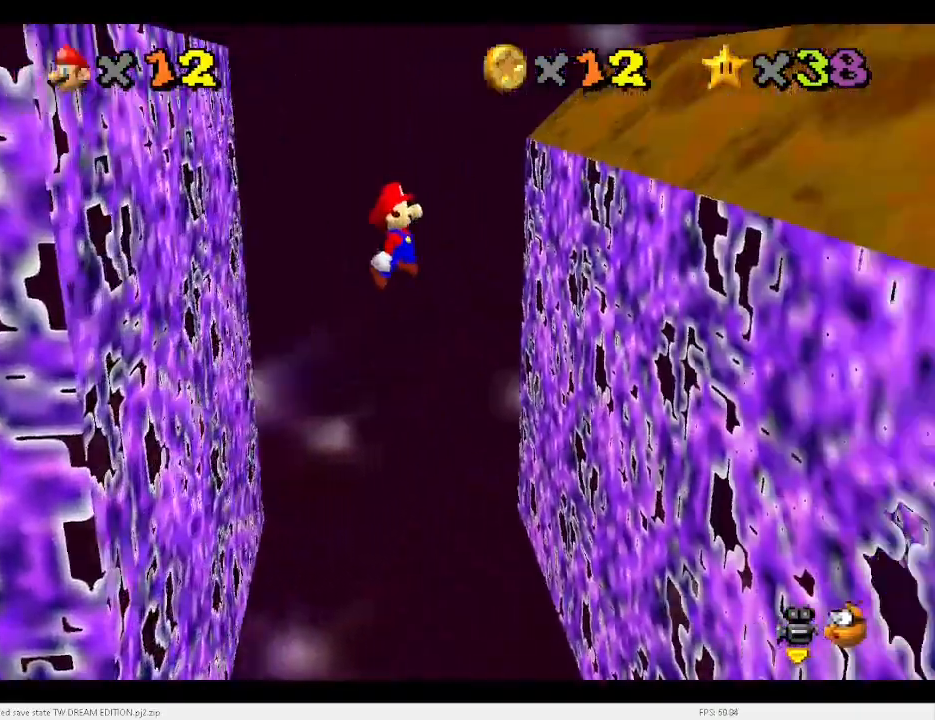
{"keys": ["left", "x"], "events": [[233, "right", "up"], [333, "x", "down"], [400, "left", "down"]]}
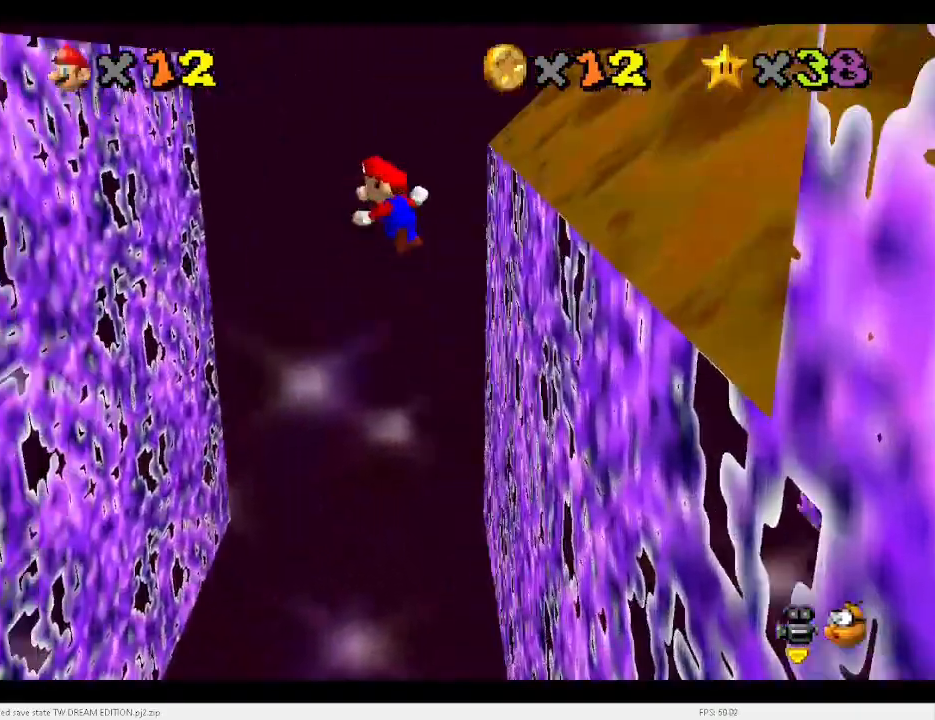
{"keys": ["right", "x"], "events": [[133, "x", "up"], [400, "left", "up"], [433, "right", "down"], [500, "x", "down"]]}
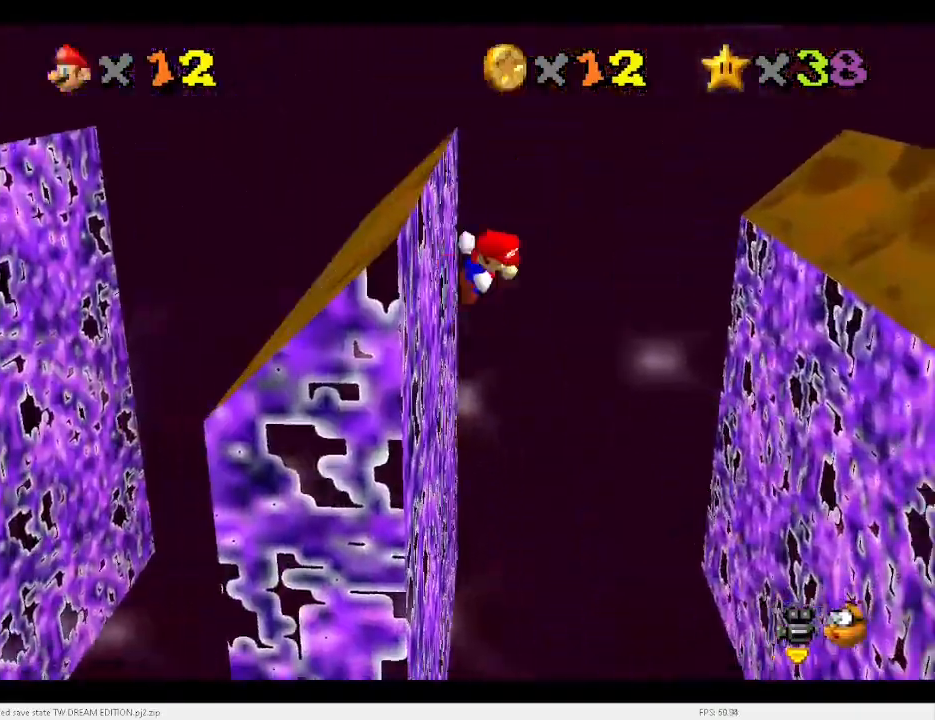
{"keys": ["right", "x"], "events": []}
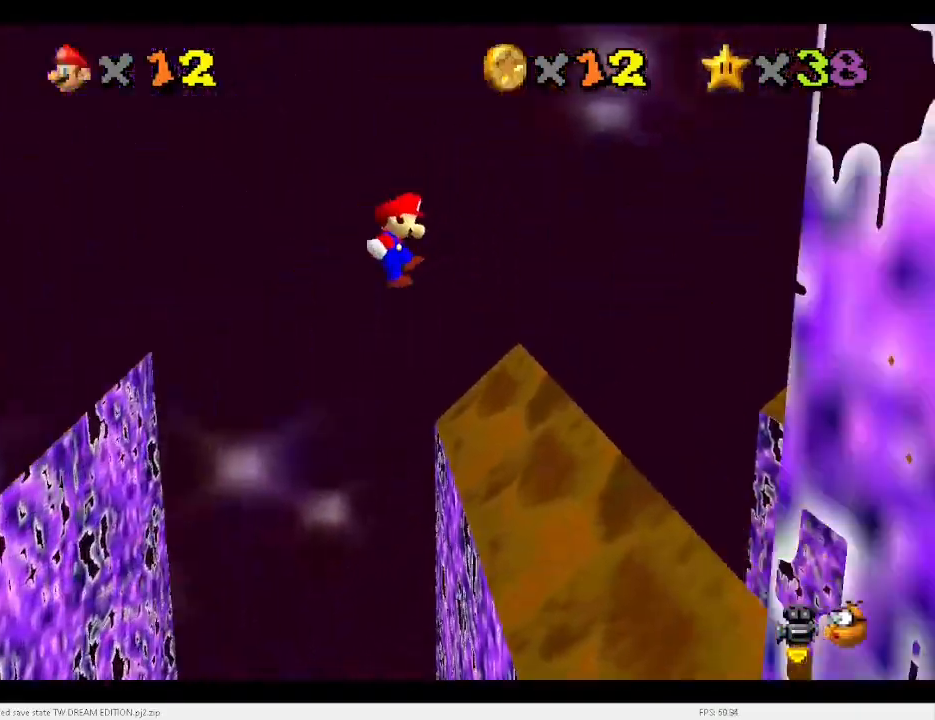
{"keys": ["down", "right", "x"], "events": [[467, "down", "down"]]}
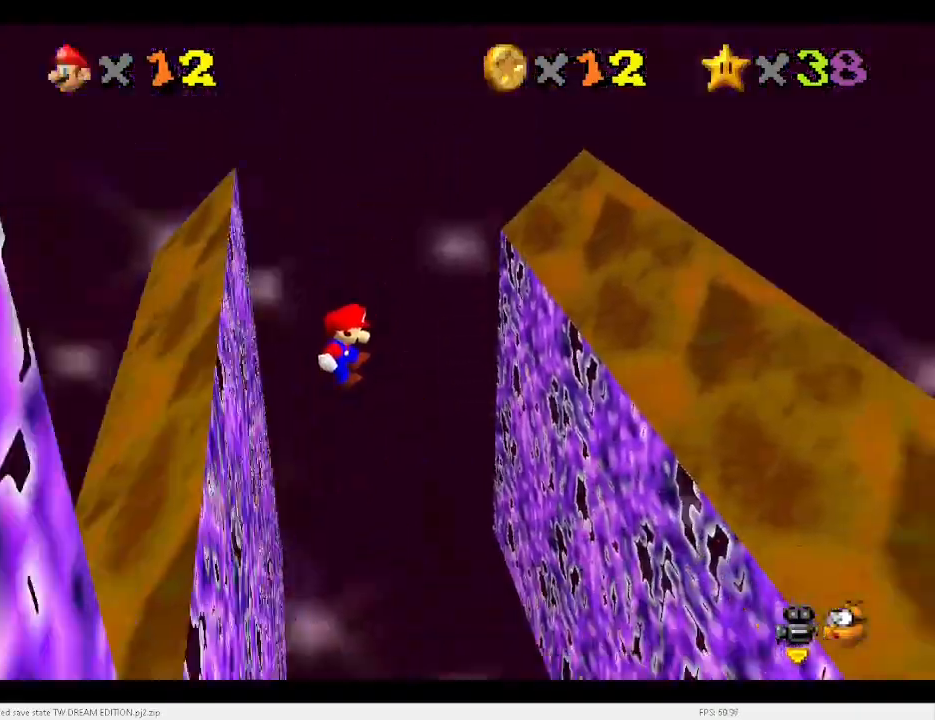
{"keys": ["down", "x"], "events": [[400, "x", "up"], [500, "right", "up"], [500, "x", "down"]]}
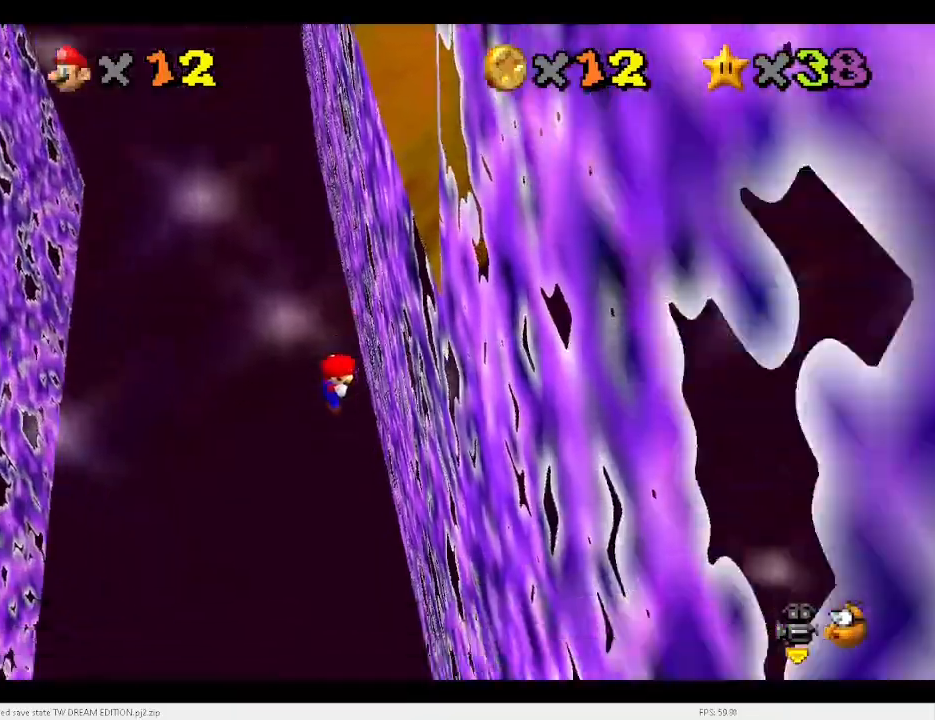
{"keys": ["down", "left"], "events": [[33, "left", "down"], [267, "x", "up"]]}
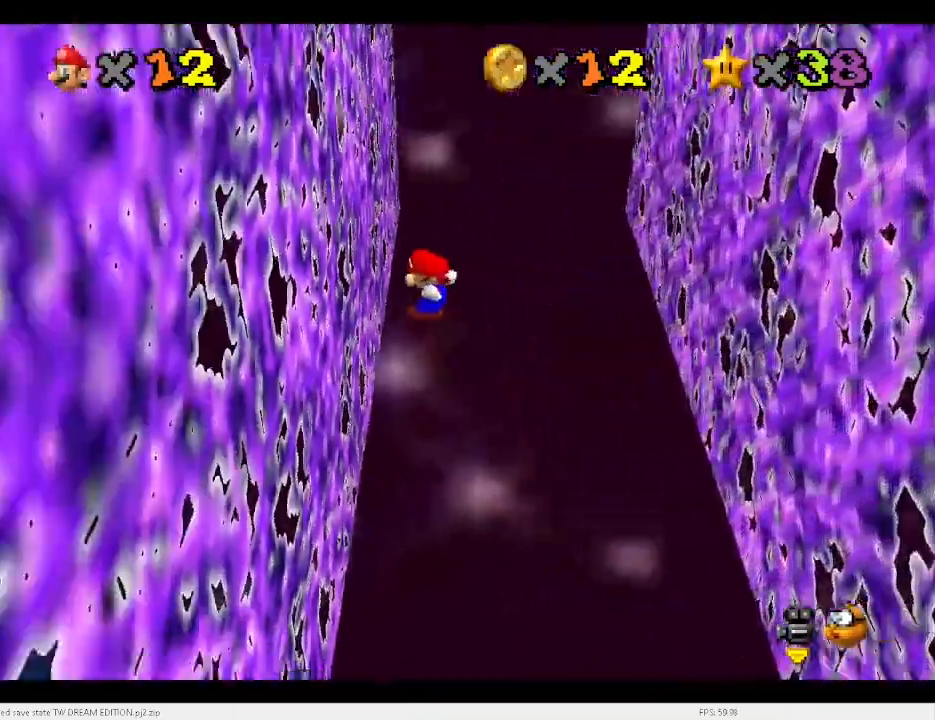
{"keys": ["down", "right"], "events": [[133, "left", "up"], [200, "right", "down"], [200, "x", "down"], [333, "x", "up"]]}
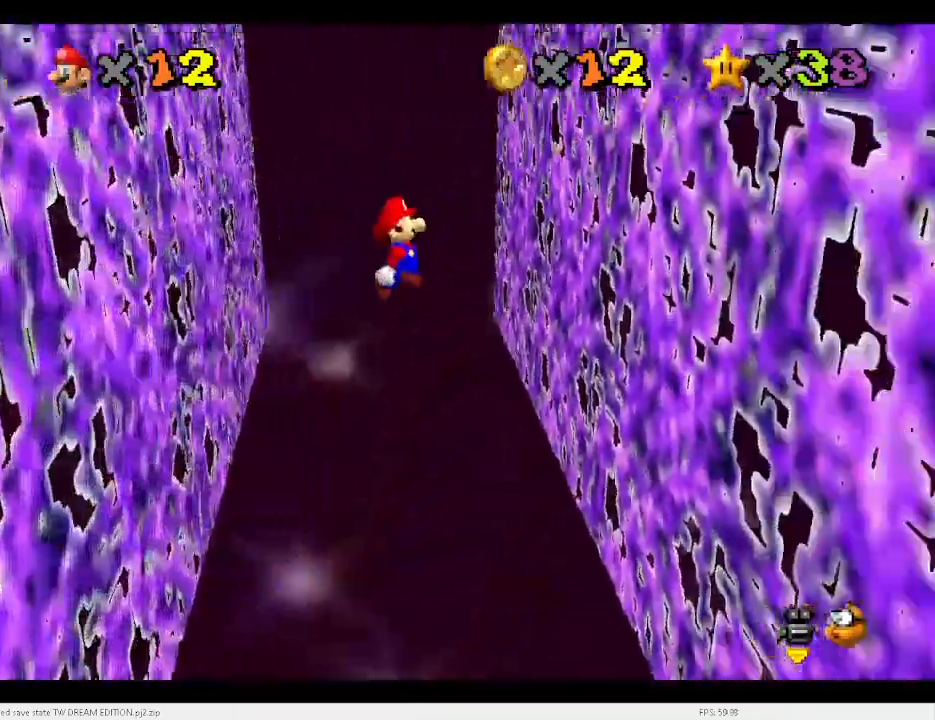
{"keys": ["down", "left", "x"], "events": [[333, "right", "up"], [333, "x", "down"], [400, "left", "down"]]}
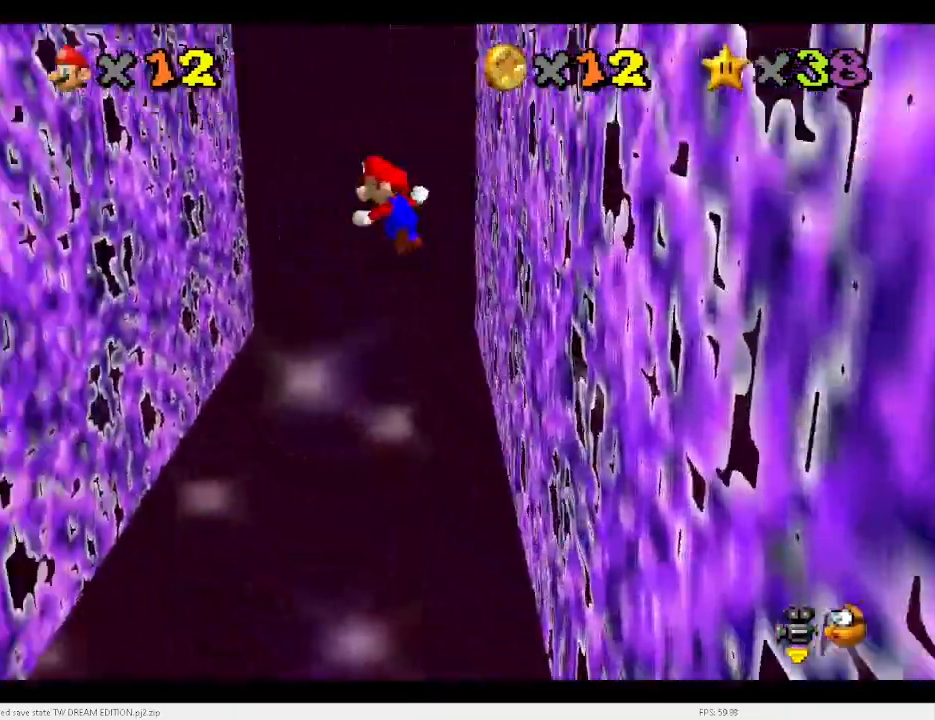
{"keys": ["down", "x"], "events": [[33, "x", "up"], [400, "left", "up"], [500, "x", "down"]]}
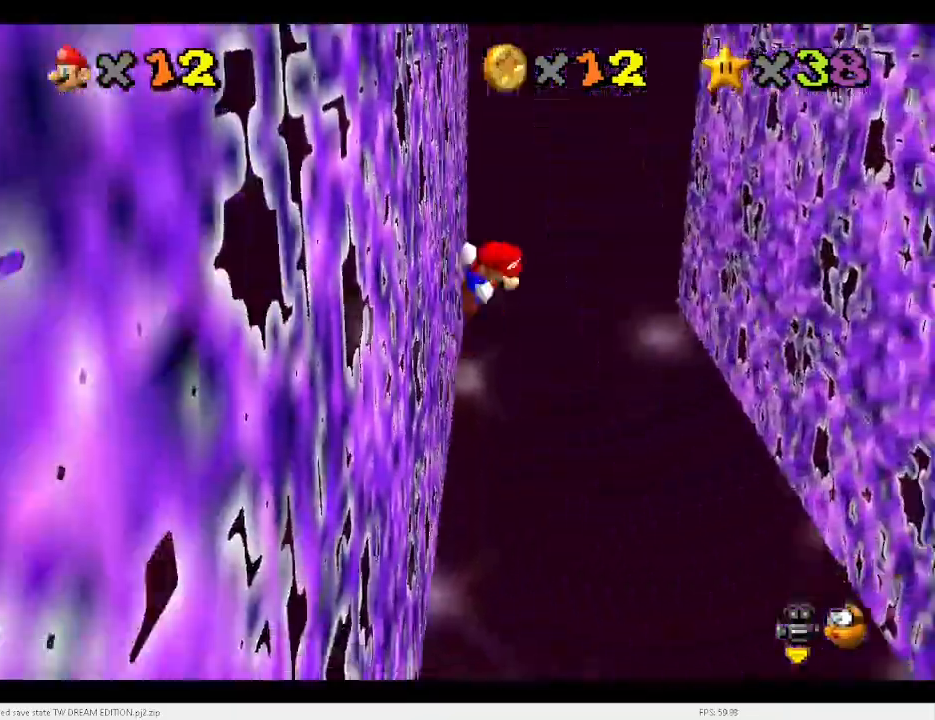
{"keys": ["down", "right"], "events": [[33, "right", "down"], [133, "x", "up"]]}
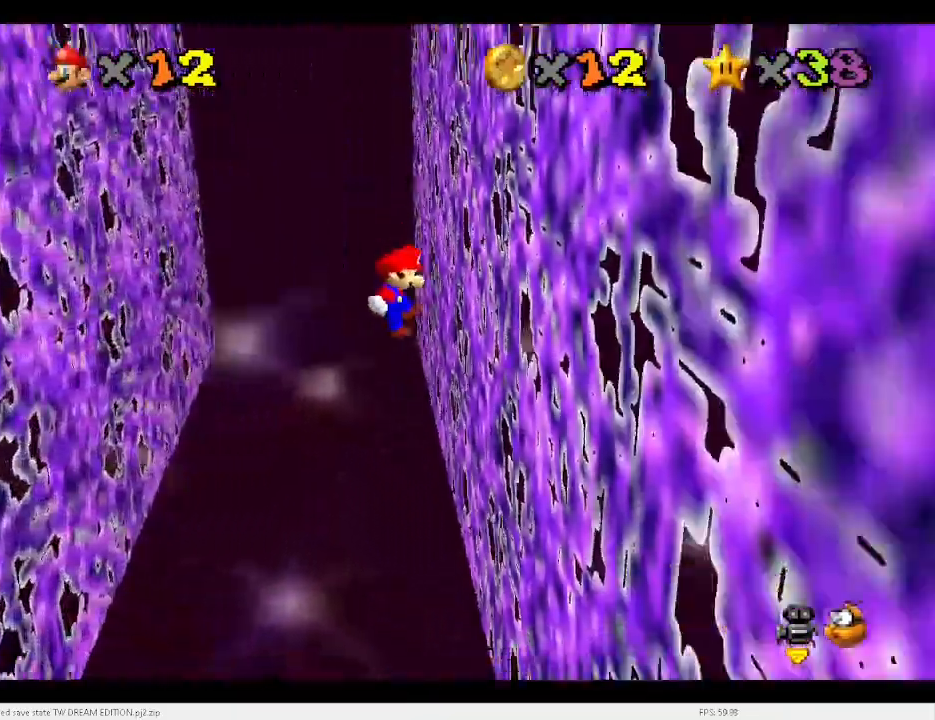
{"keys": ["down", "left"], "events": [[67, "right", "up"], [167, "x", "down"], [200, "left", "down"], [300, "x", "up"]]}
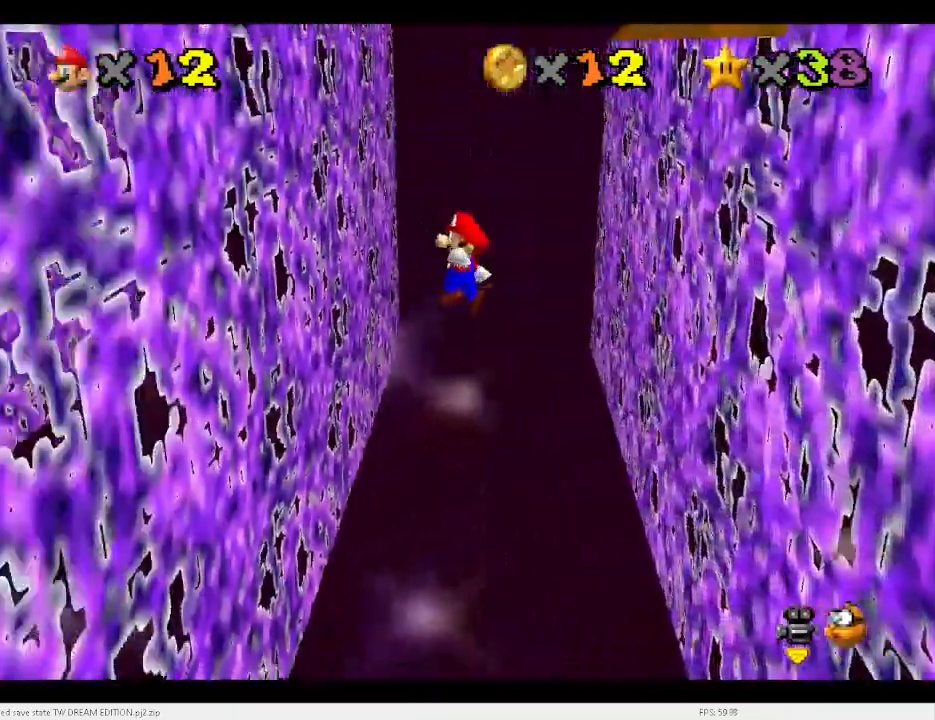
{"keys": ["down", "right"], "events": [[200, "left", "up"], [300, "right", "down"], [300, "x", "down"], [433, "x", "up"]]}
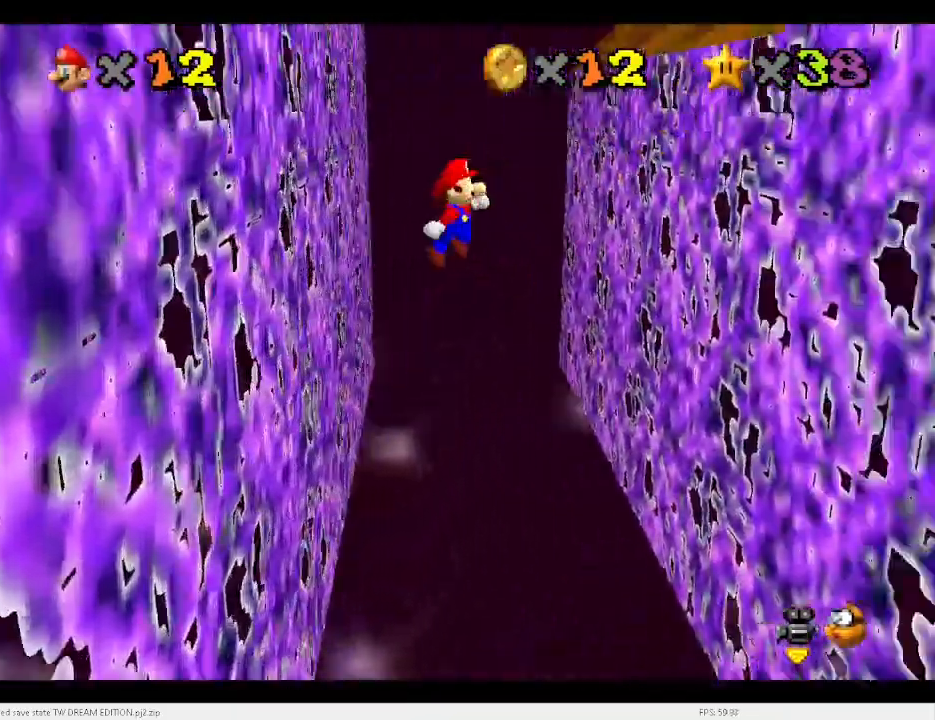
{"keys": ["down", "left", "x"], "events": [[367, "right", "up"], [467, "left", "down"], [467, "x", "down"]]}
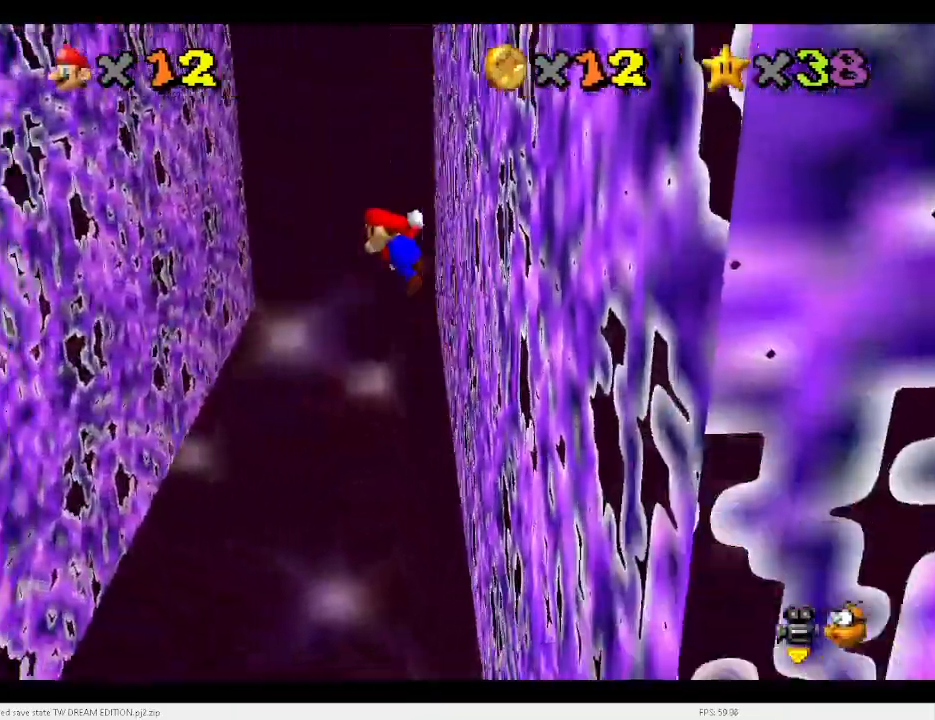
{"keys": ["down"], "events": [[33, "x", "up"], [500, "left", "up"]]}
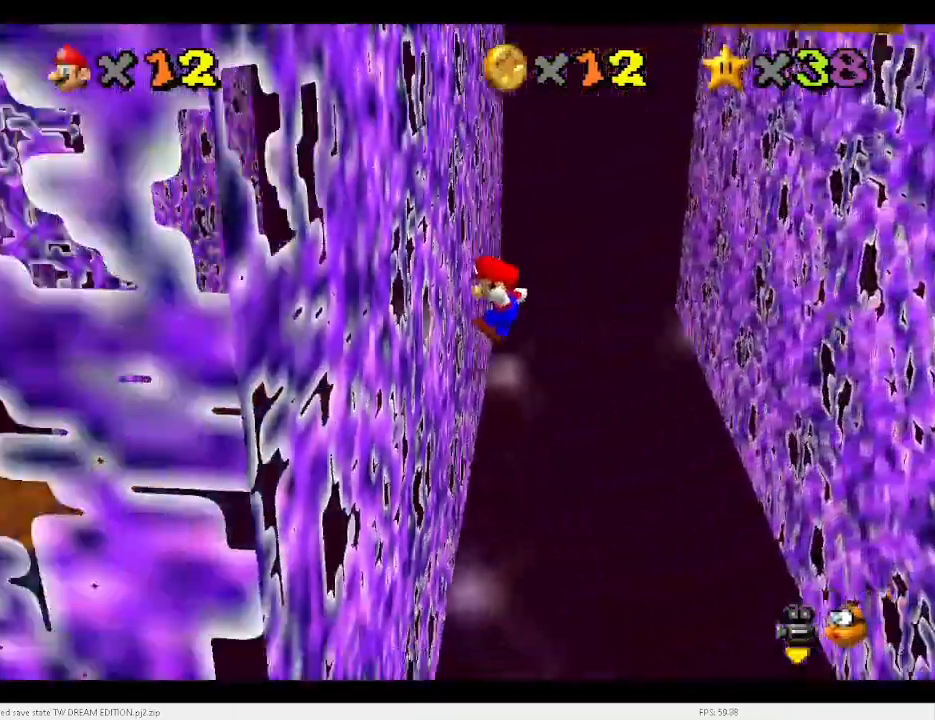
{"keys": ["down", "right"], "events": [[100, "right", "down"], [100, "x", "down"], [200, "x", "up"]]}
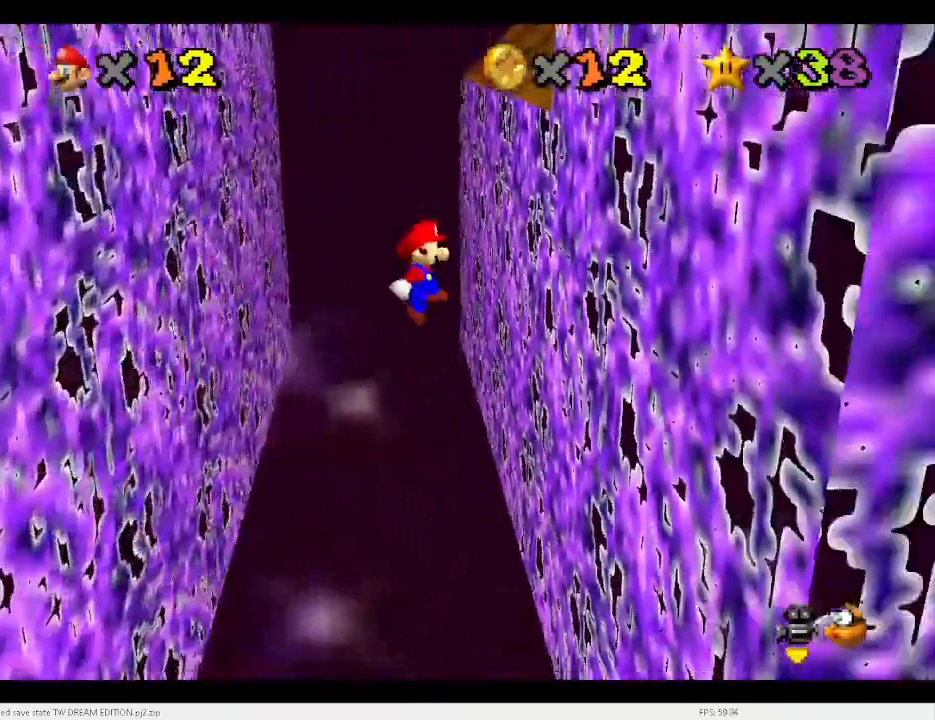
{"keys": ["down", "left"], "events": [[133, "right", "up"], [267, "x", "down"], [300, "left", "down"], [400, "x", "up"]]}
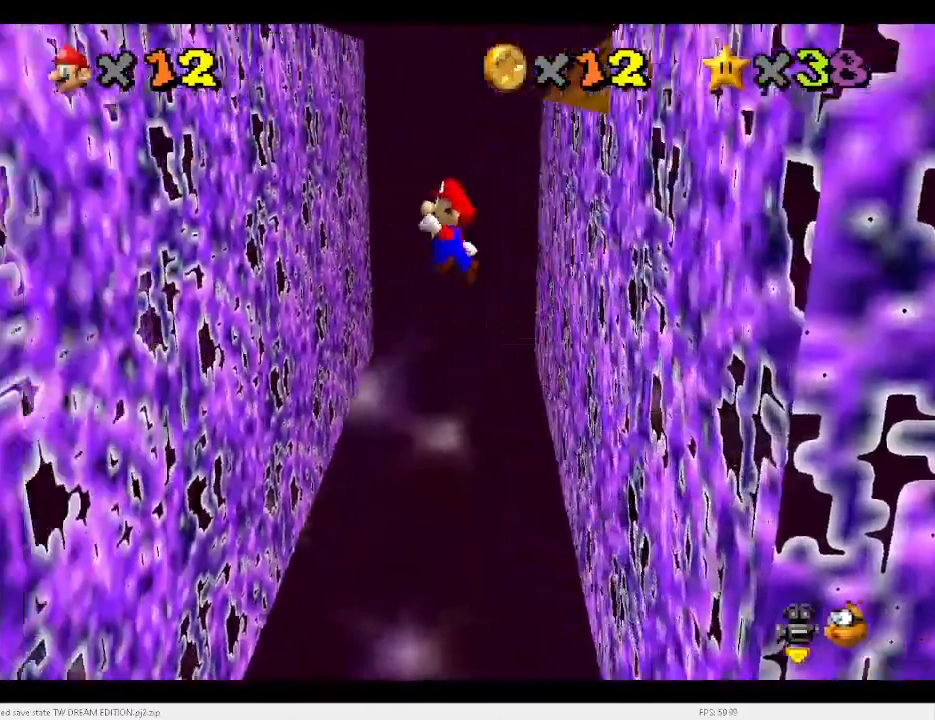
{"keys": ["down", "right", "x"], "events": [[367, "left", "up"], [400, "right", "down"], [400, "x", "down"]]}
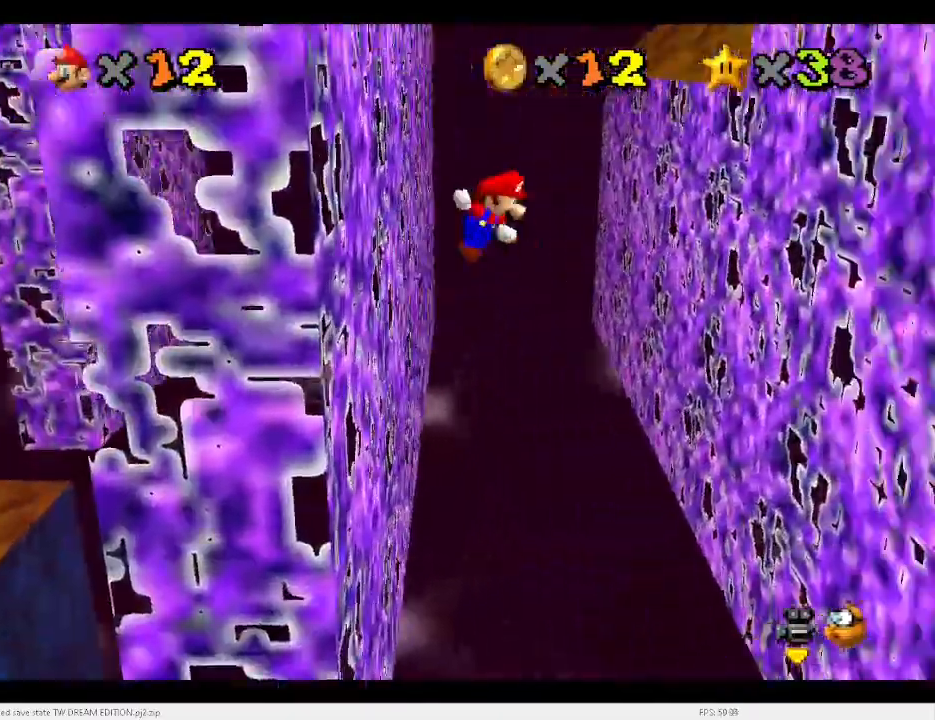
{"keys": ["down"], "events": [[133, "x", "up"], [433, "right", "up"]]}
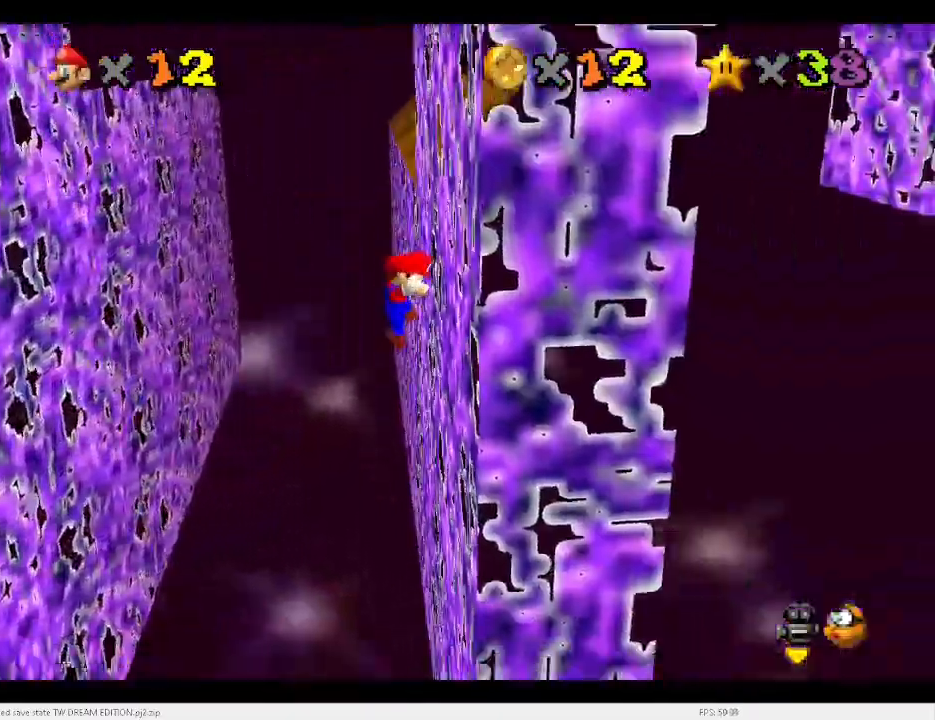
{"keys": ["down", "left"], "events": [[67, "left", "down"], [67, "x", "down"], [267, "x", "up"]]}
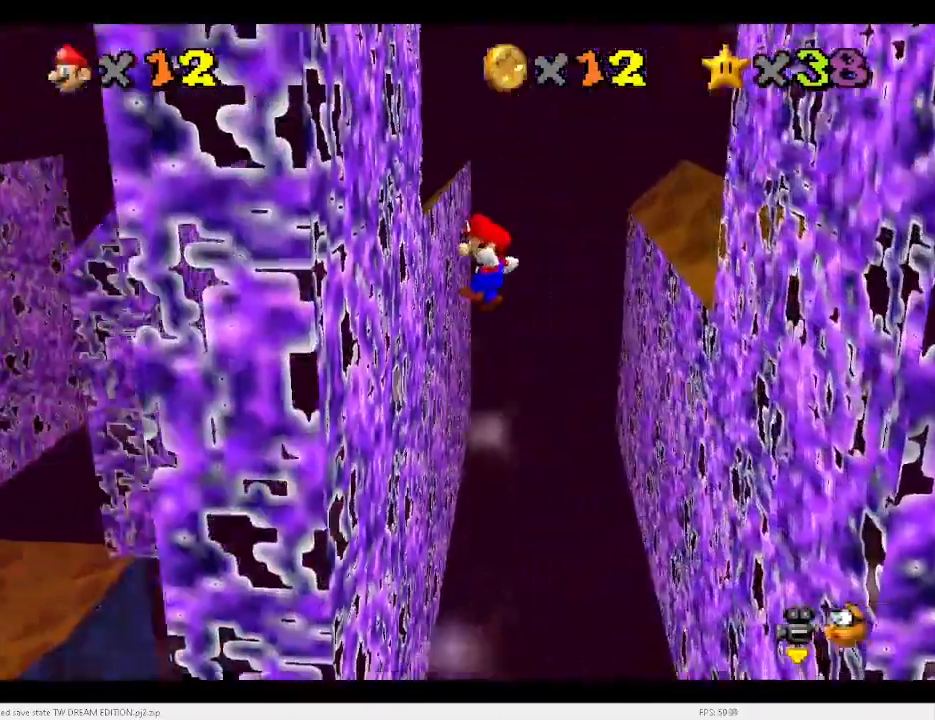
{"keys": ["right"], "events": [[167, "left", "up"], [233, "right", "down"], [233, "x", "down"], [400, "x", "up"], [467, "down", "up"]]}
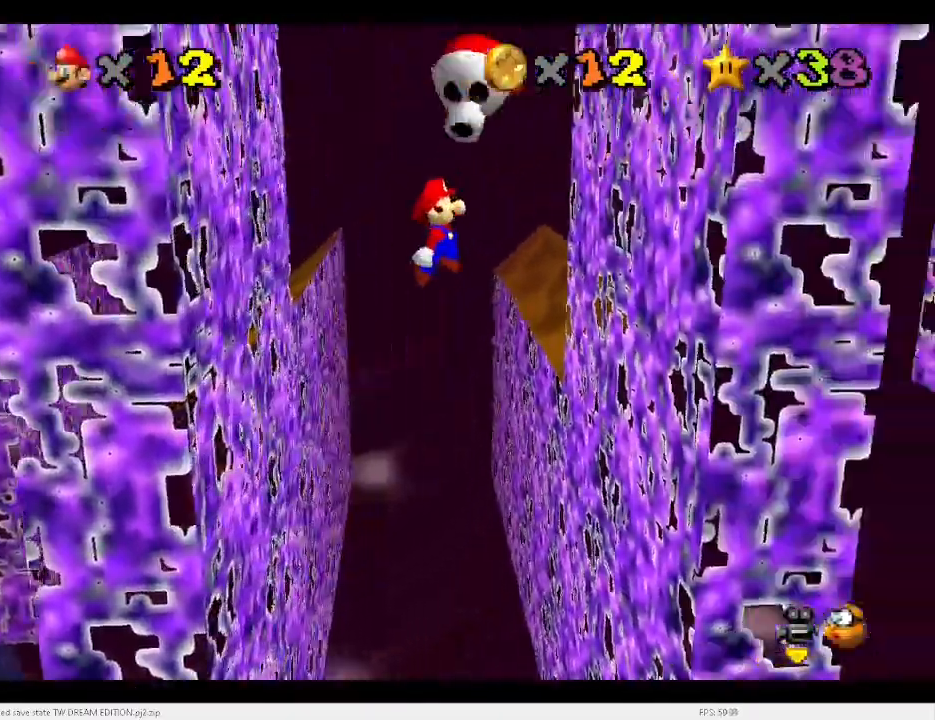
{"keys": ["left", "x"], "events": [[367, "left", "down"], [367, "x", "down"], [433, "right", "up"]]}
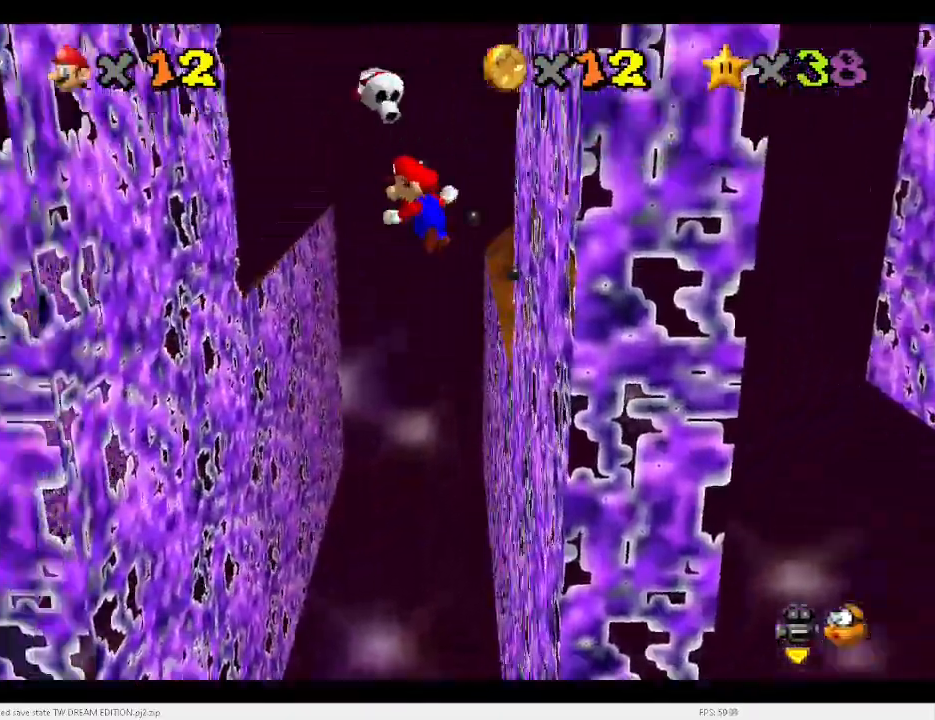
{"keys": ["x"], "events": [[300, "x", "up"], [467, "left", "up"], [467, "x", "down"]]}
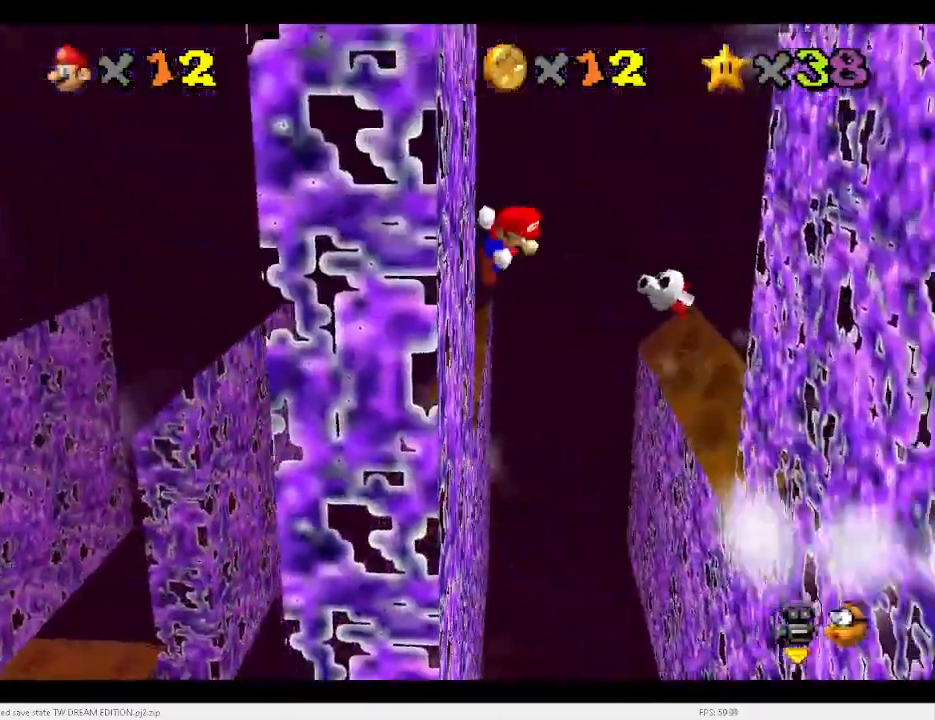
{"keys": ["right"], "events": [[33, "right", "down"], [67, "x", "up"]]}